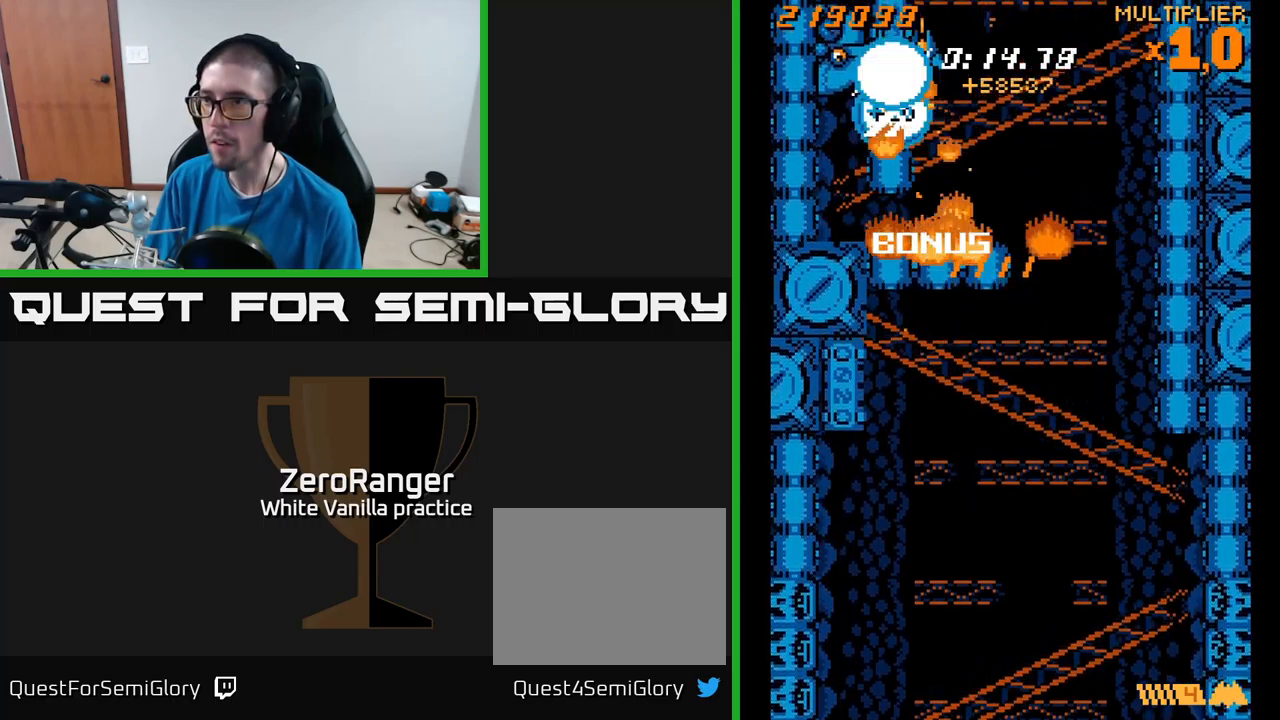
Gameplay with a controller (Xbox layout); each line is a JSON object with the inputs held at the frame after it. "events" lists button and stick changes between this image and that frame as [ms after this image, input, new state], when the widget could be followed in between. Not read: left_stick.
{"buttons": ["A"], "right_stick": "center", "events": [[50, "DPAD_UP", "up"], [83, "DPAD_DOWN", "down"], [200, "A", "down"], [300, "X", "up"], [416, "DPAD_LEFT", "up"], [483, "DPAD_DOWN", "up"]]}
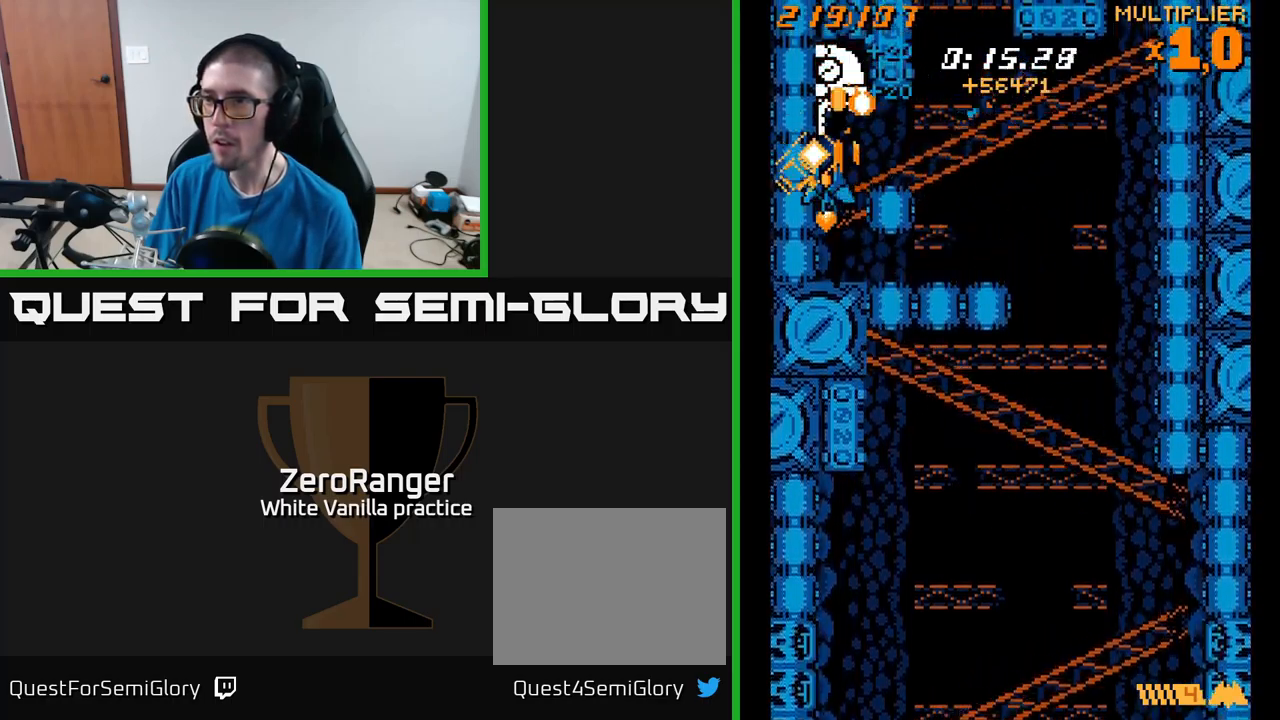
{"buttons": ["A"], "right_stick": "center", "events": [[100, "DPAD_DOWN", "down"], [116, "DPAD_RIGHT", "down"], [150, "DPAD_RIGHT", "up"], [183, "DPAD_DOWN", "up"], [350, "DPAD_DOWN", "down"], [366, "DPAD_RIGHT", "down"], [416, "DPAD_DOWN", "up"], [433, "DPAD_RIGHT", "up"]]}
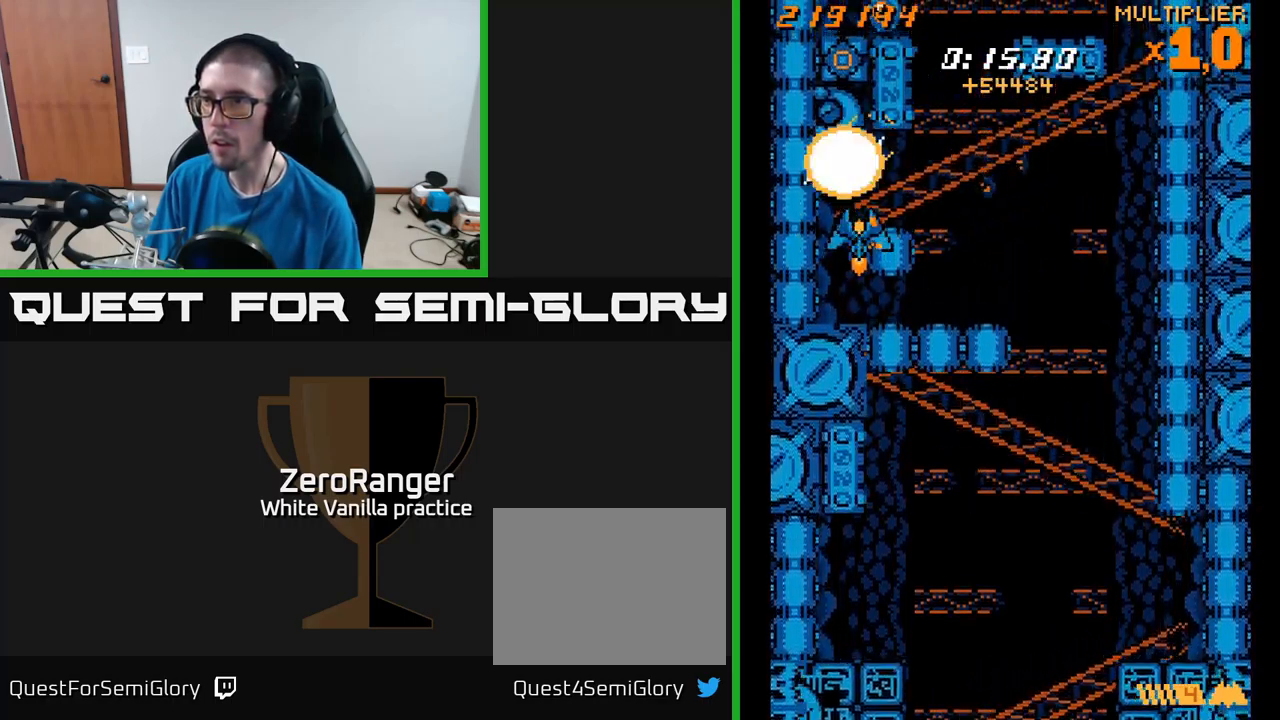
{"buttons": ["A", "DPAD_RIGHT"], "right_stick": "center", "events": [[116, "DPAD_DOWN", "down"], [166, "DPAD_DOWN", "up"], [366, "DPAD_UP", "down"], [450, "DPAD_RIGHT", "down"], [483, "DPAD_UP", "up"]]}
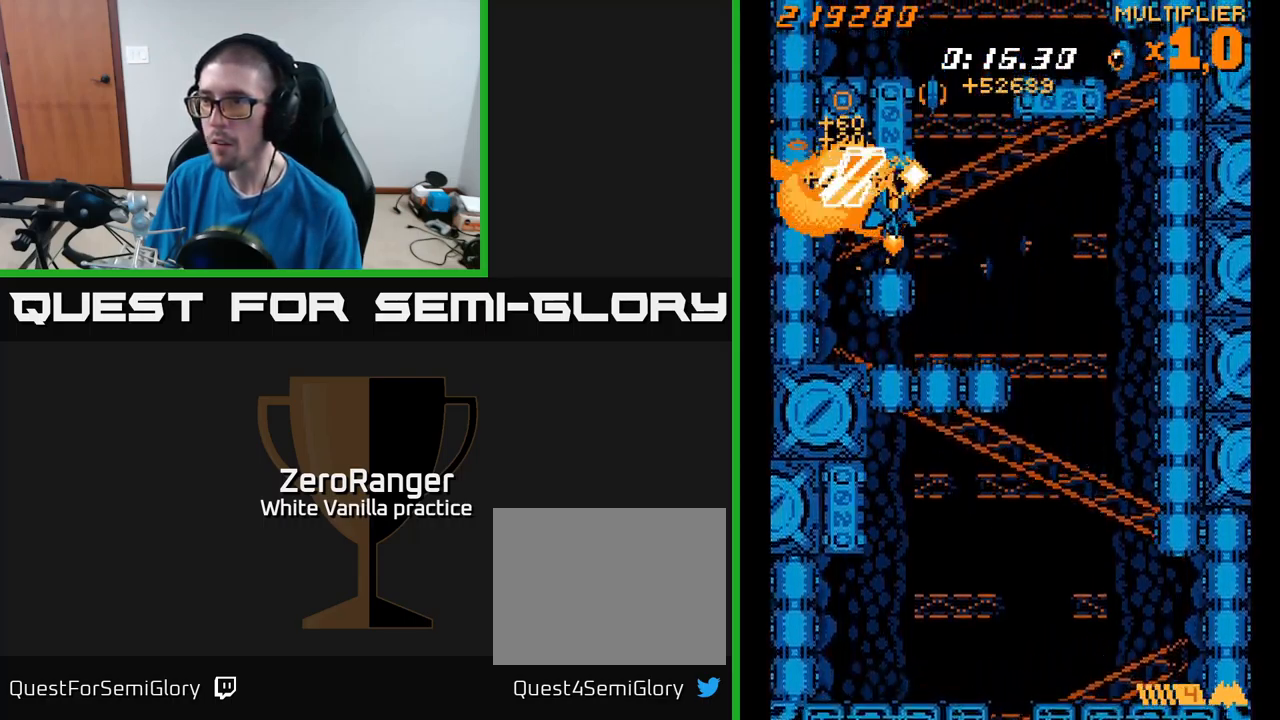
{"buttons": ["A", "DPAD_RIGHT"], "right_stick": "center", "events": [[100, "X", "down"], [166, "A", "up"], [200, "A", "down"], [200, "DPAD_DOWN", "down"], [233, "X", "up"], [333, "DPAD_DOWN", "up"]]}
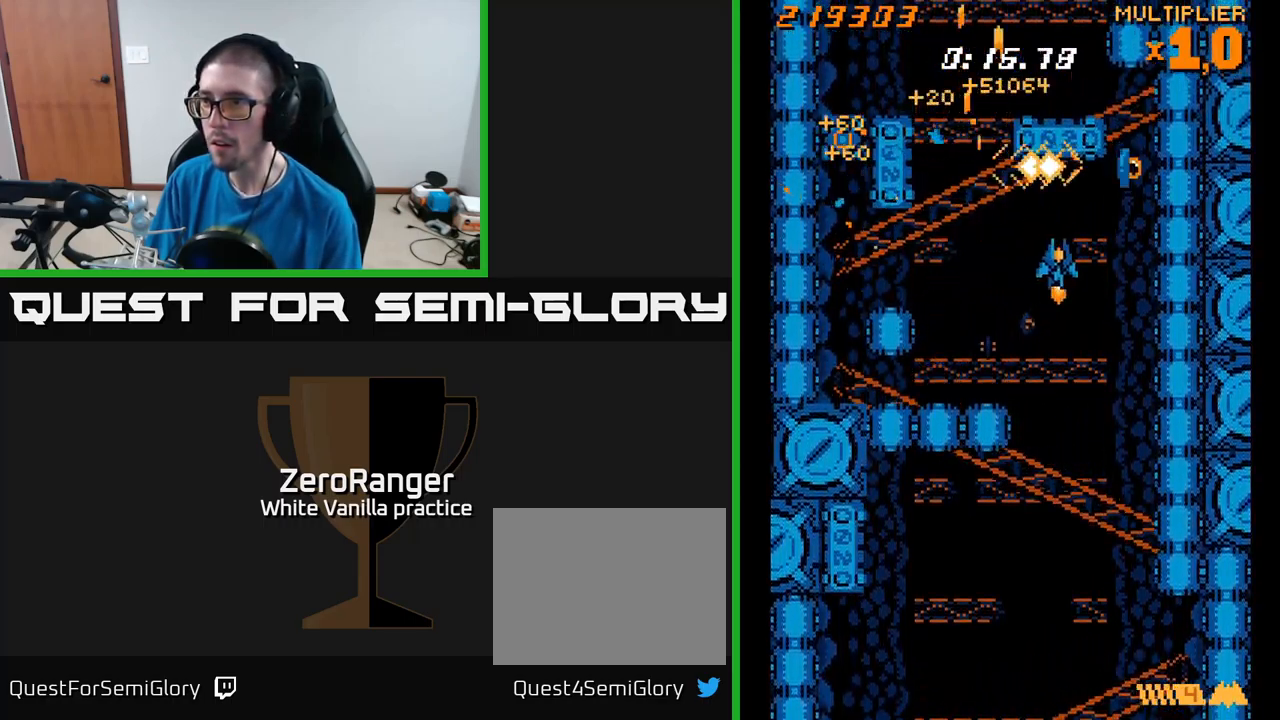
{"buttons": ["A", "DPAD_UP", "DPAD_LEFT"], "right_stick": "center", "events": [[50, "A", "up"], [133, "A", "down"], [150, "DPAD_DOWN", "down"], [233, "DPAD_RIGHT", "up"], [266, "DPAD_LEFT", "down"], [283, "DPAD_DOWN", "up"], [333, "DPAD_UP", "down"]]}
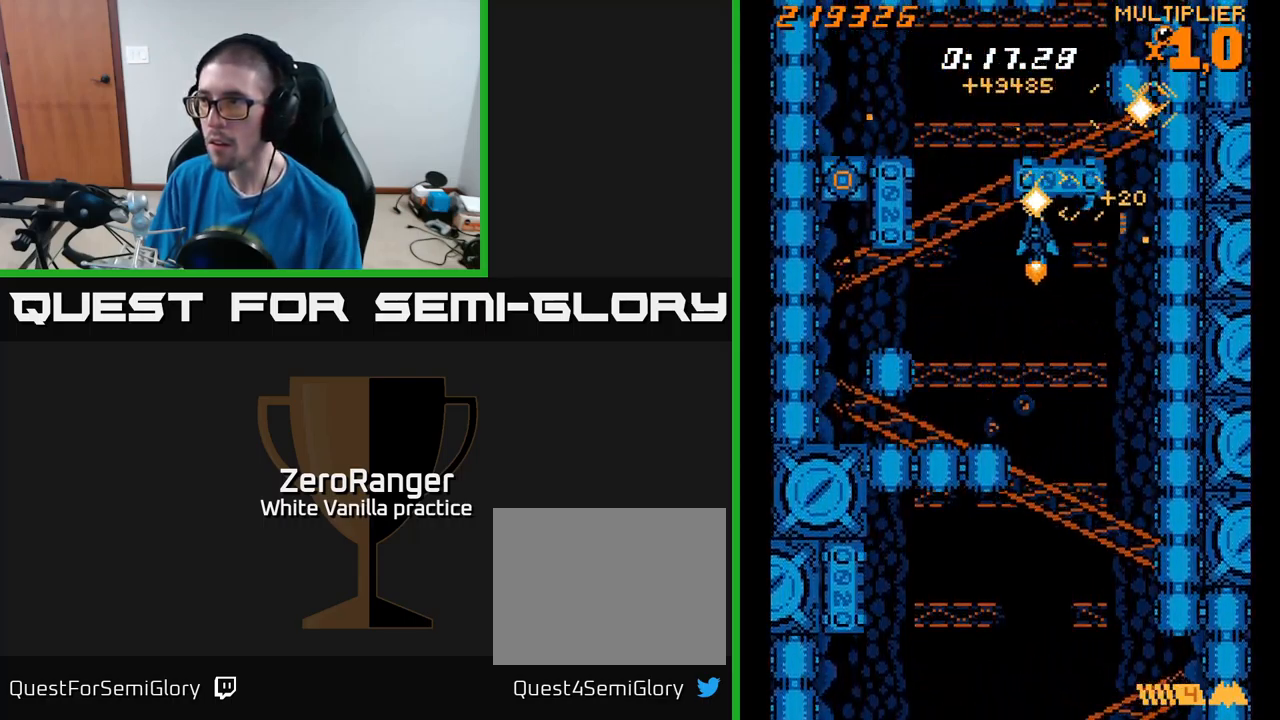
{"buttons": ["X", "DPAD_DOWN"], "right_stick": "center", "events": [[366, "X", "down"], [433, "A", "up"], [433, "DPAD_UP", "up"], [483, "DPAD_DOWN", "down"], [500, "DPAD_LEFT", "up"]]}
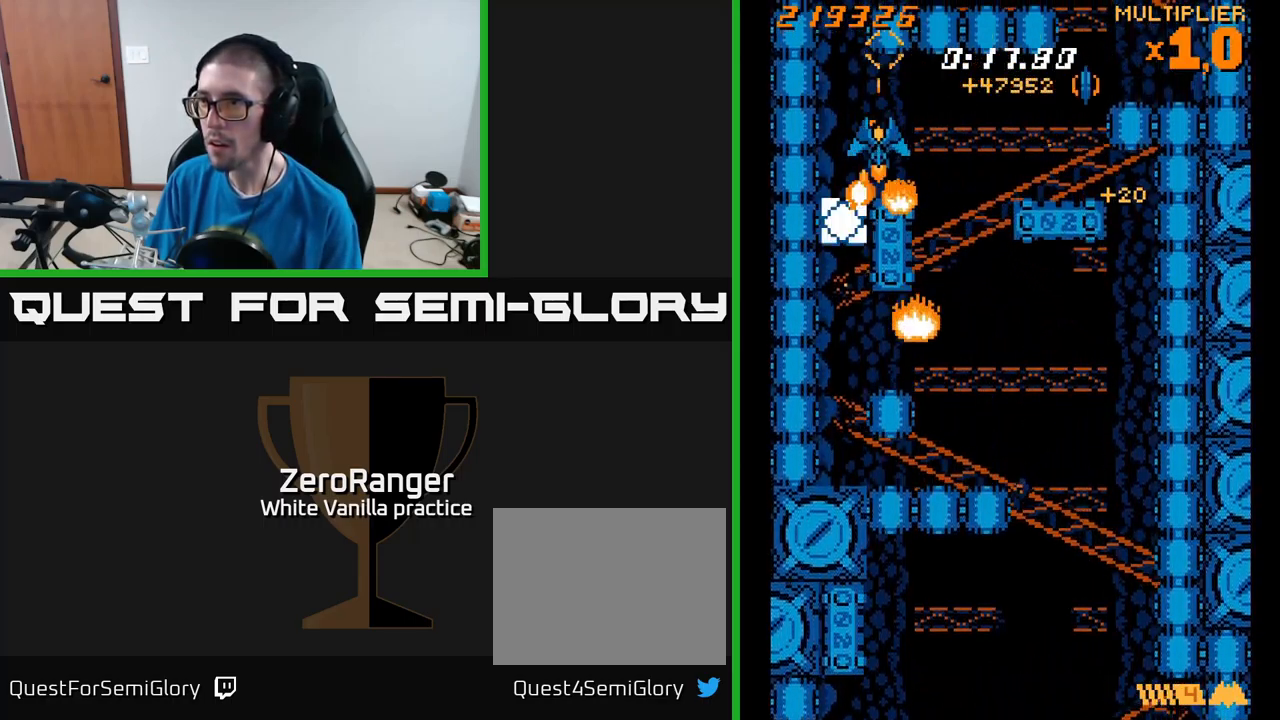
{"buttons": ["X", "DPAD_DOWN", "DPAD_RIGHT"], "right_stick": "center", "events": [[50, "DPAD_RIGHT", "down"], [66, "DPAD_DOWN", "up"], [133, "DPAD_UP", "down"], [166, "X", "up"], [266, "X", "down"], [300, "DPAD_UP", "up"], [466, "DPAD_DOWN", "down"]]}
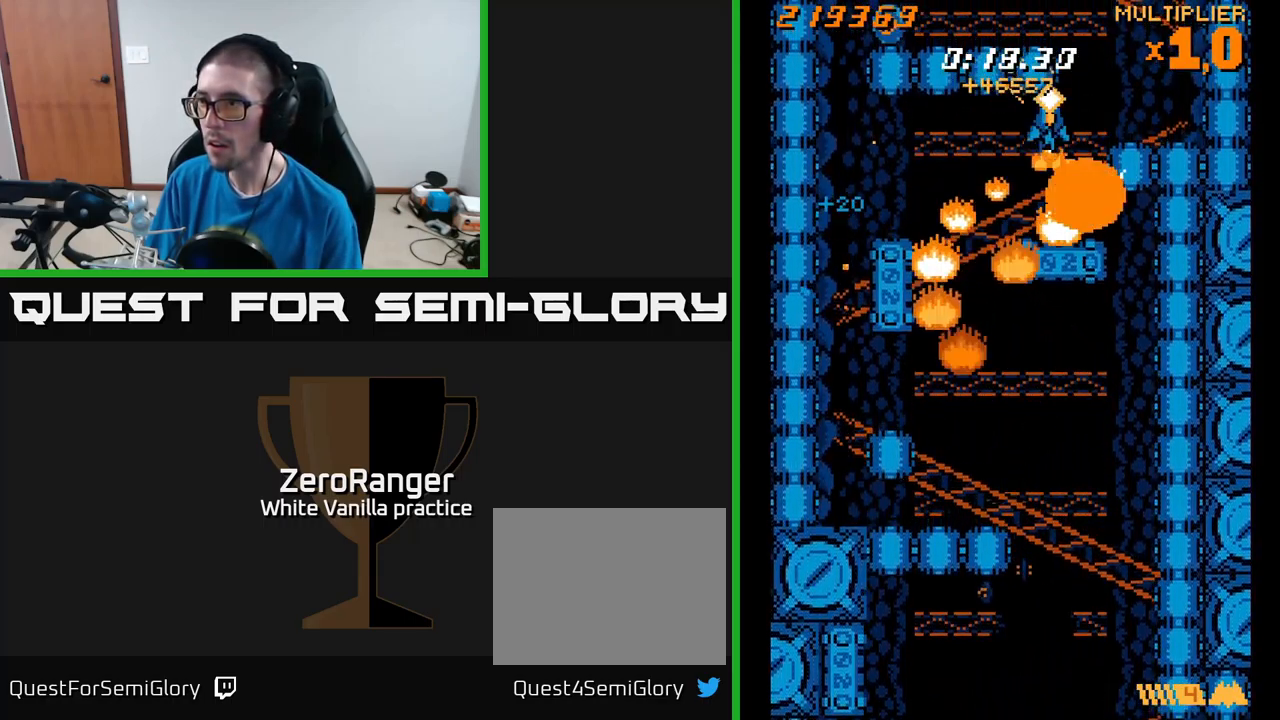
{"buttons": ["A", "DPAD_DOWN", "DPAD_LEFT"], "right_stick": "center", "events": [[66, "DPAD_RIGHT", "up"], [116, "DPAD_LEFT", "down"], [150, "DPAD_DOWN", "up"], [216, "X", "up"], [316, "A", "down"], [500, "DPAD_DOWN", "down"]]}
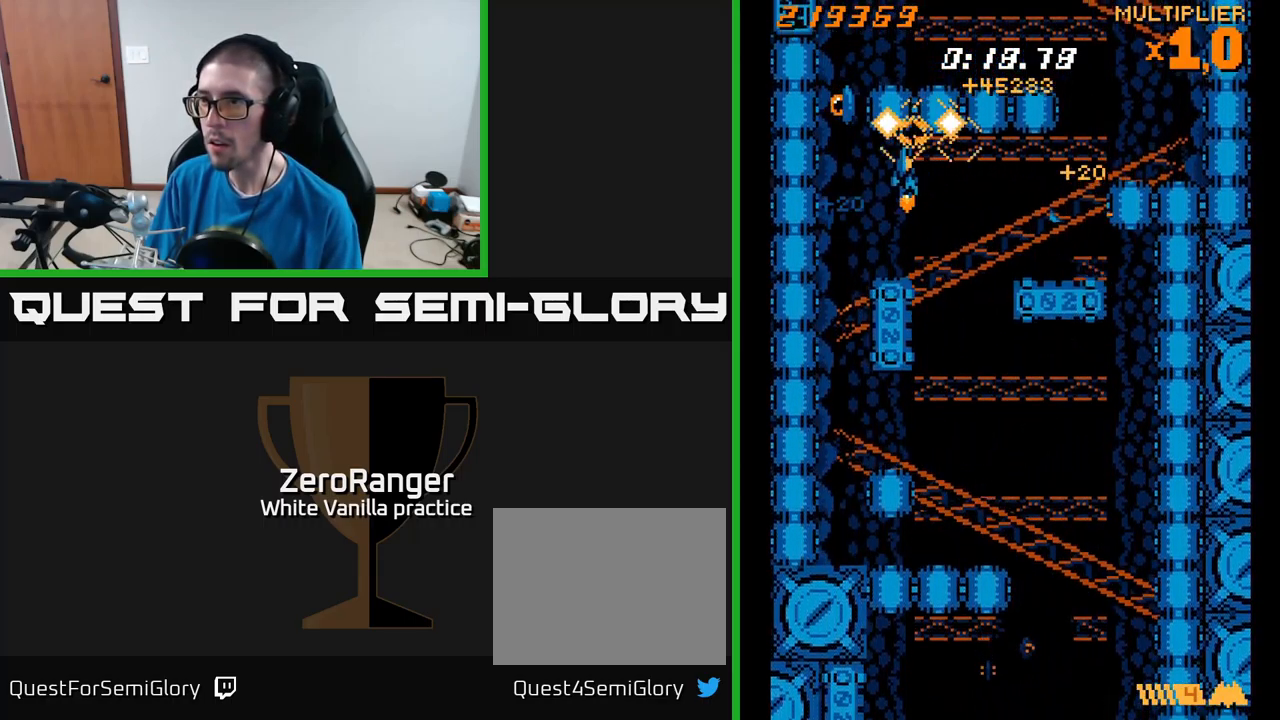
{"buttons": ["A", "DPAD_UP"], "right_stick": "center", "events": [[200, "DPAD_DOWN", "up"], [250, "DPAD_UP", "down"], [283, "DPAD_LEFT", "up"]]}
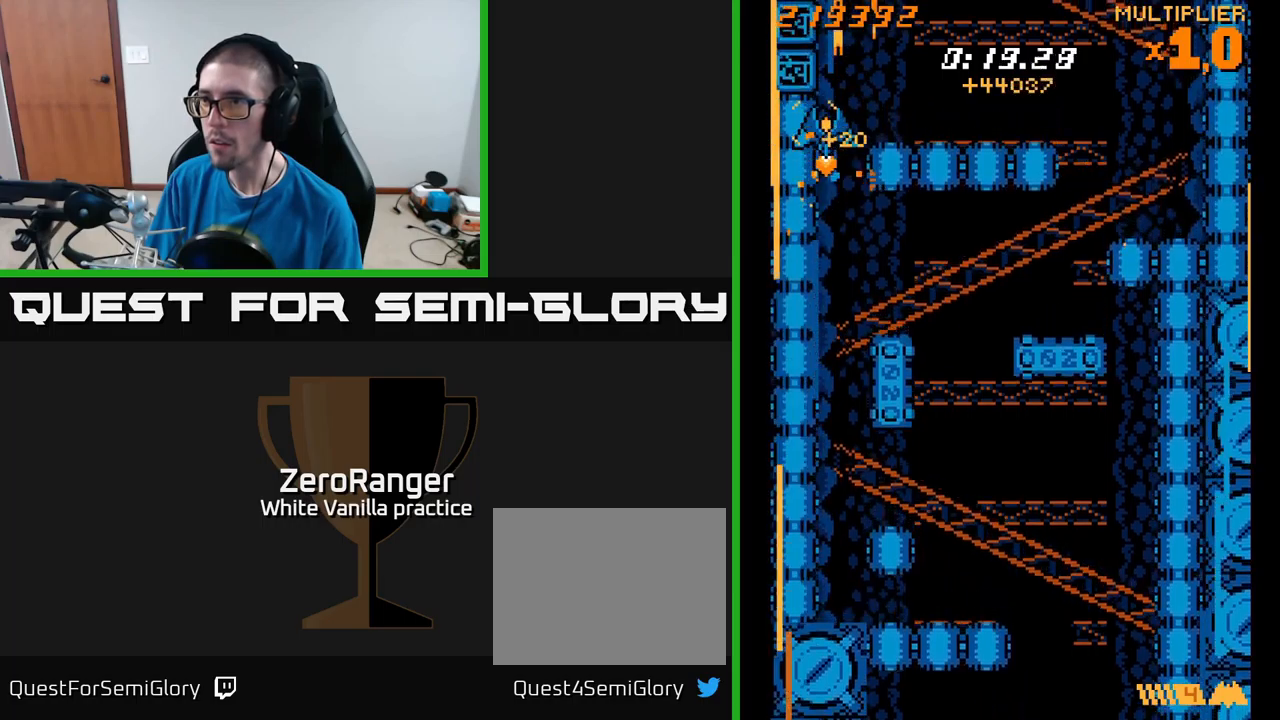
{"buttons": ["A"], "right_stick": "center", "events": [[33, "DPAD_RIGHT", "down"], [83, "A", "up"], [183, "DPAD_UP", "up"], [233, "A", "down"], [233, "DPAD_RIGHT", "up"]]}
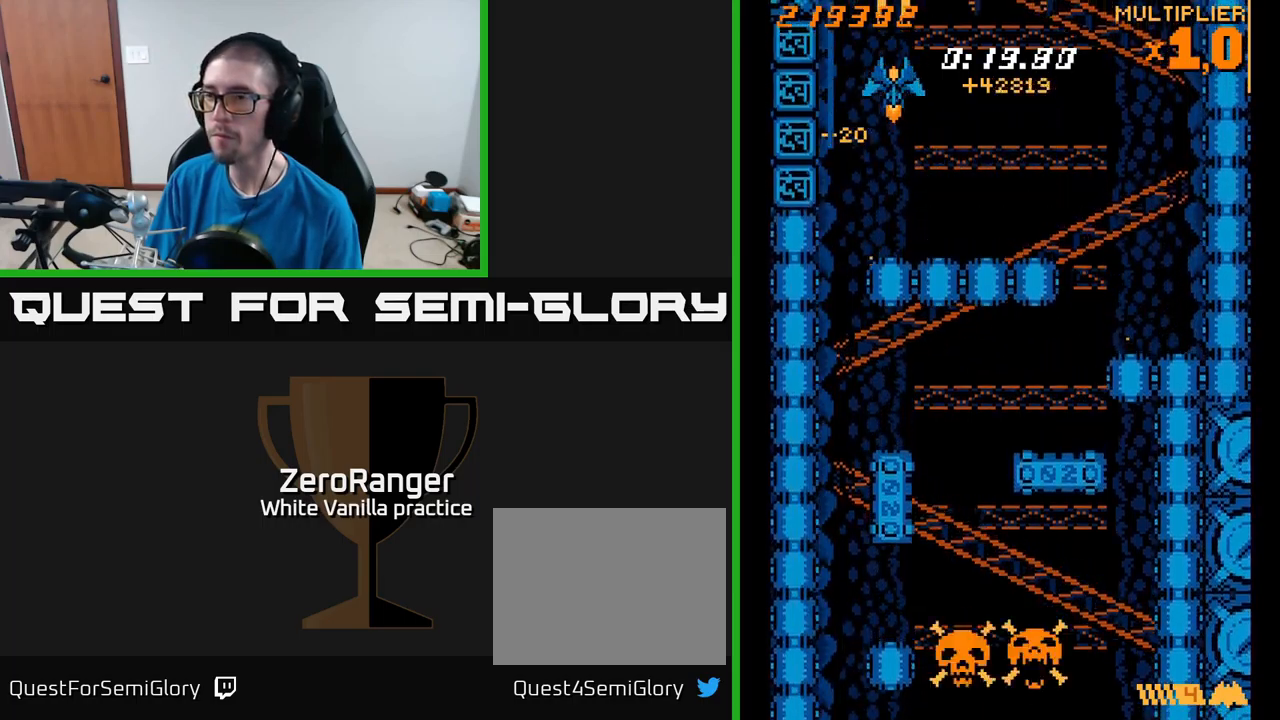
{"buttons": ["X", "DPAD_LEFT"], "right_stick": "center", "events": [[150, "DPAD_LEFT", "down"], [217, "X", "down"], [233, "A", "up"], [333, "DPAD_LEFT", "up"], [483, "DPAD_LEFT", "down"]]}
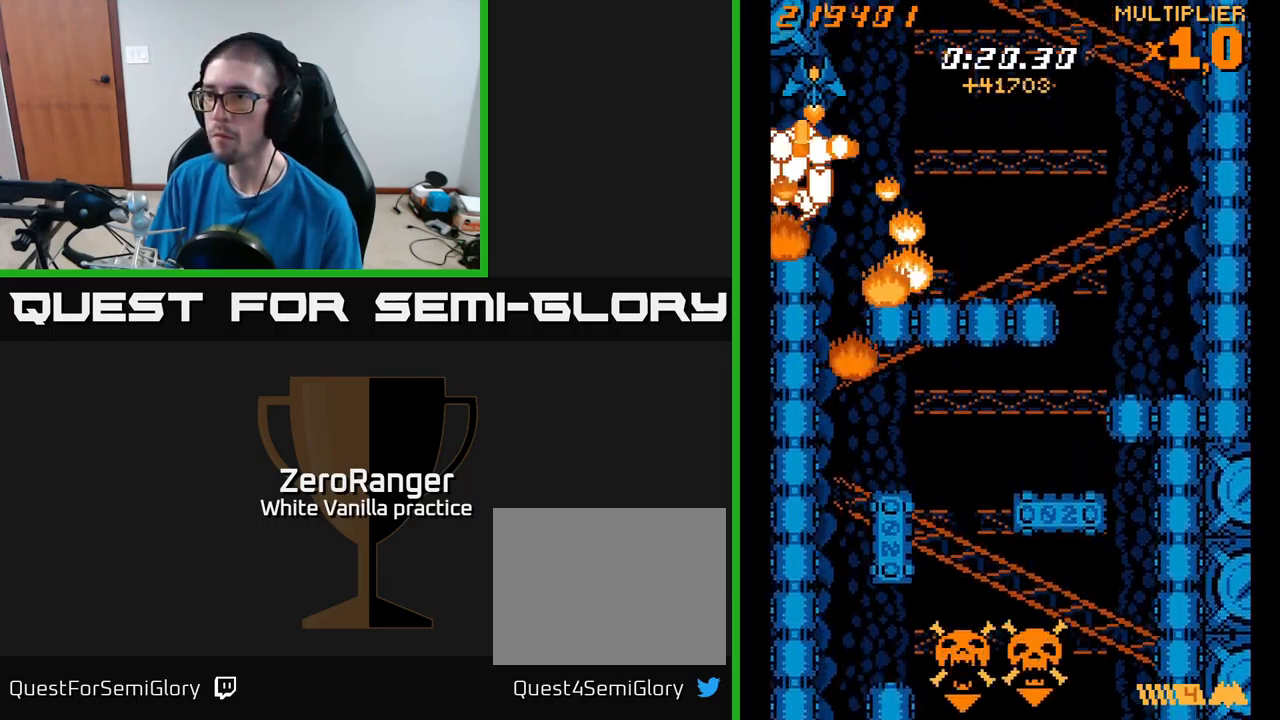
{"buttons": ["X", "DPAD_RIGHT"], "right_stick": "center", "events": [[50, "DPAD_LEFT", "up"], [317, "DPAD_DOWN", "down"], [433, "DPAD_DOWN", "up"], [500, "DPAD_RIGHT", "down"]]}
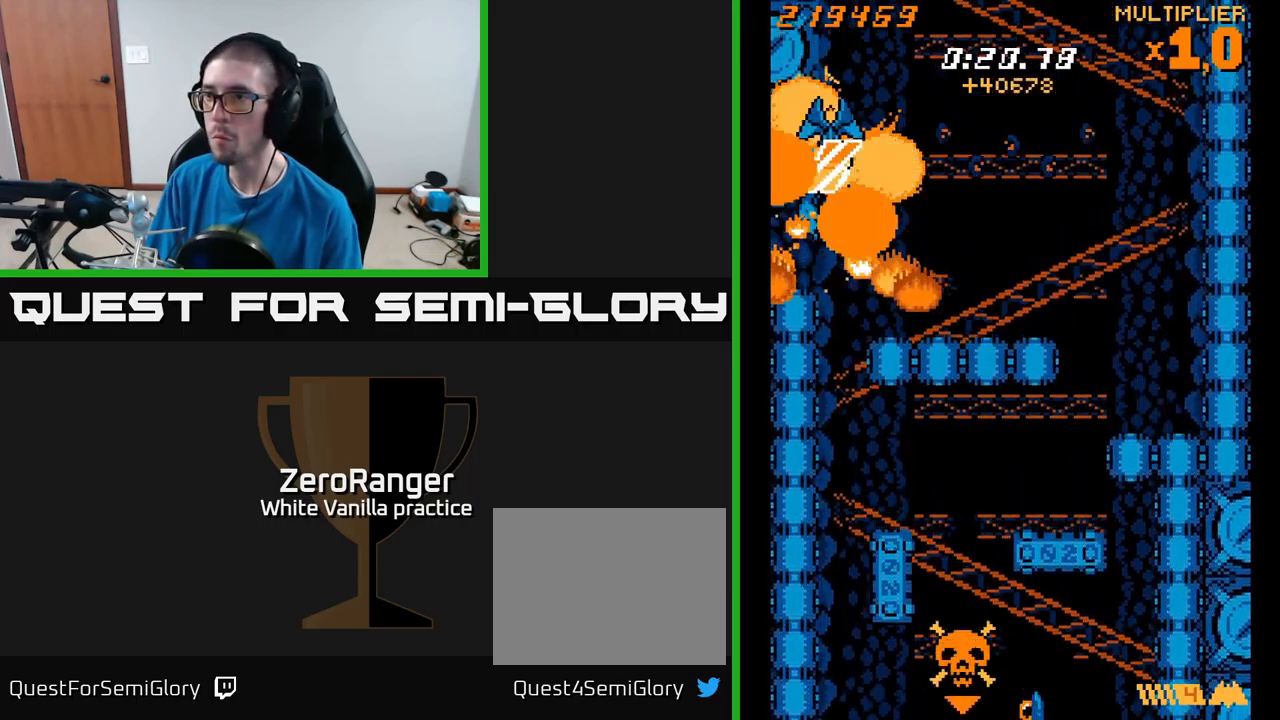
{"buttons": ["A", "DPAD_DOWN", "DPAD_RIGHT"], "right_stick": "center", "events": [[133, "DPAD_DOWN", "down"], [150, "A", "down"], [167, "X", "up"]]}
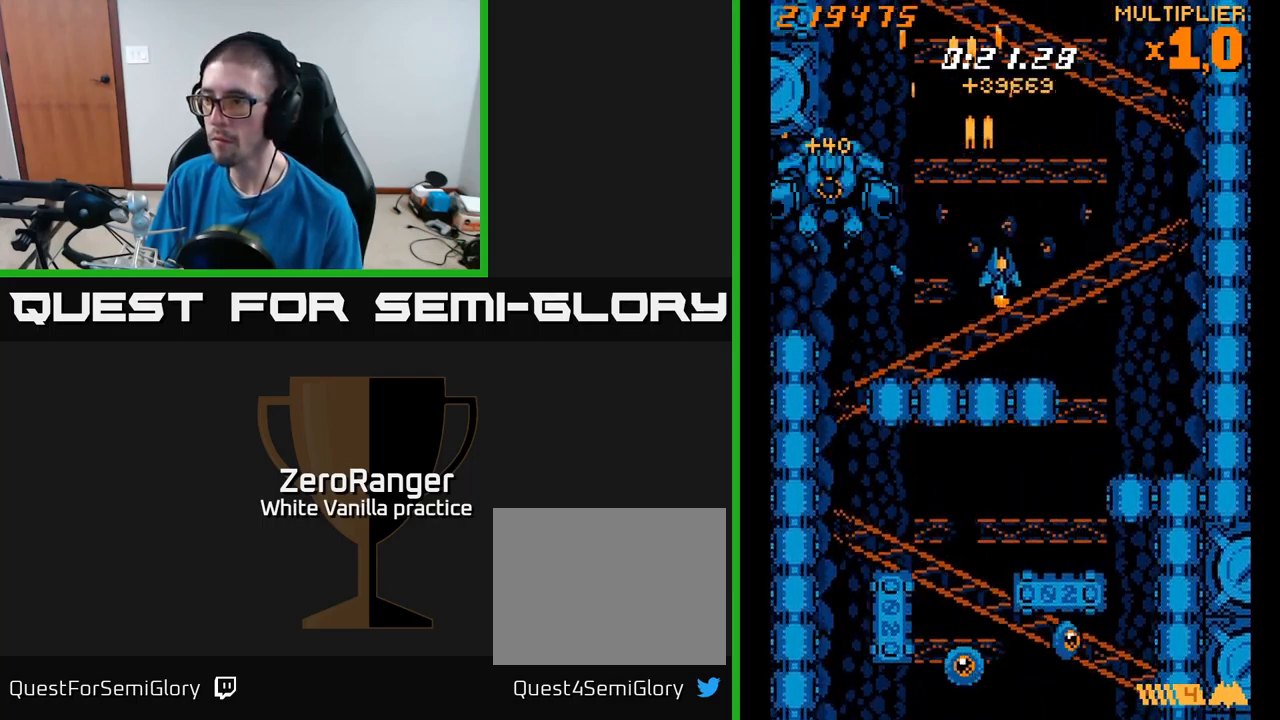
{"buttons": ["X", "DPAD_DOWN"], "right_stick": "center", "events": [[333, "X", "down"], [367, "A", "up"], [367, "DPAD_RIGHT", "up"]]}
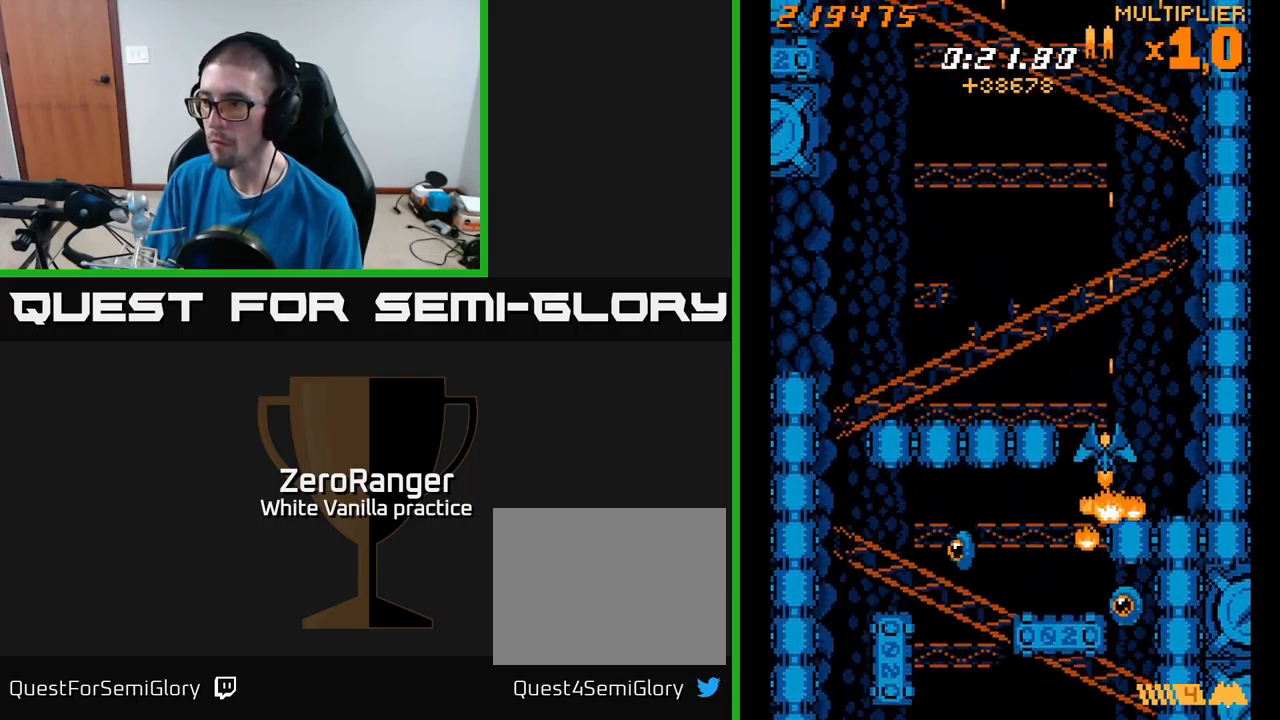
{"buttons": ["A", "X", "DPAD_DOWN", "DPAD_LEFT"], "right_stick": "center", "events": [[33, "DPAD_LEFT", "down"], [150, "DPAD_LEFT", "up"], [217, "DPAD_RIGHT", "down"], [283, "DPAD_RIGHT", "up"], [300, "DPAD_DOWN", "up"], [300, "DPAD_LEFT", "down"], [433, "DPAD_DOWN", "down"], [500, "A", "down"]]}
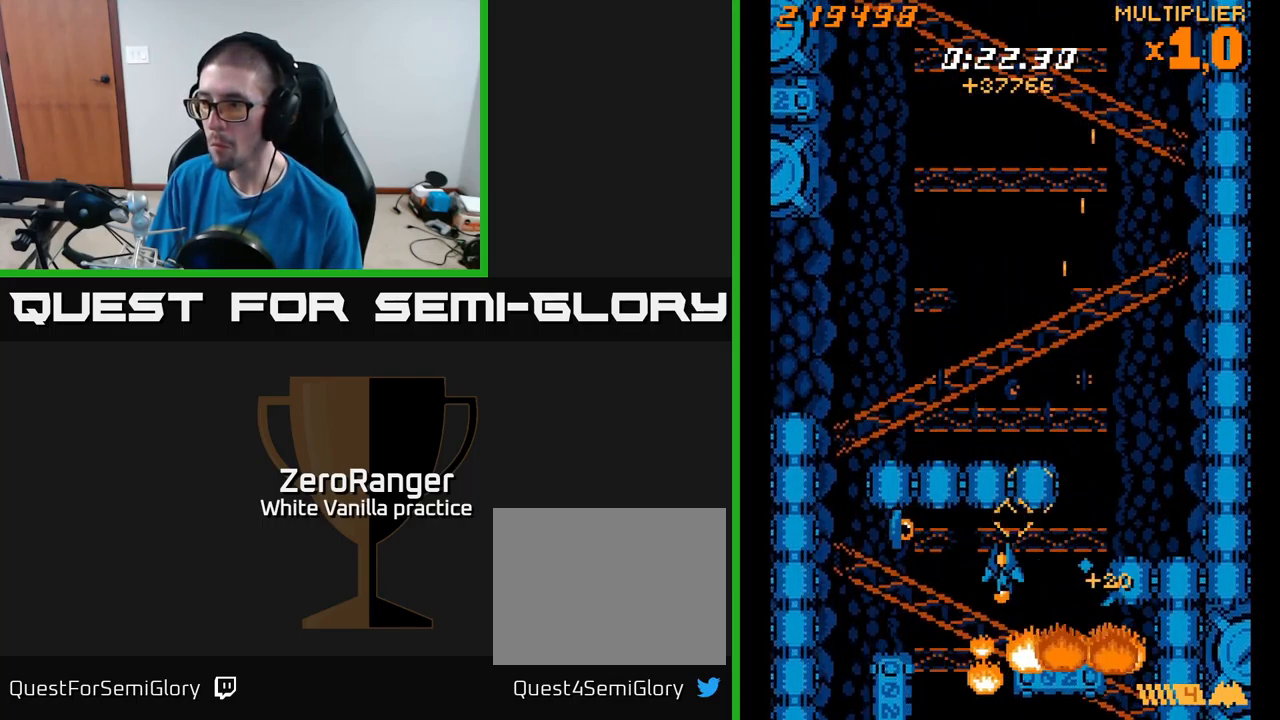
{"buttons": ["A", "DPAD_LEFT"], "right_stick": "center", "events": [[50, "X", "up"], [133, "DPAD_DOWN", "up"]]}
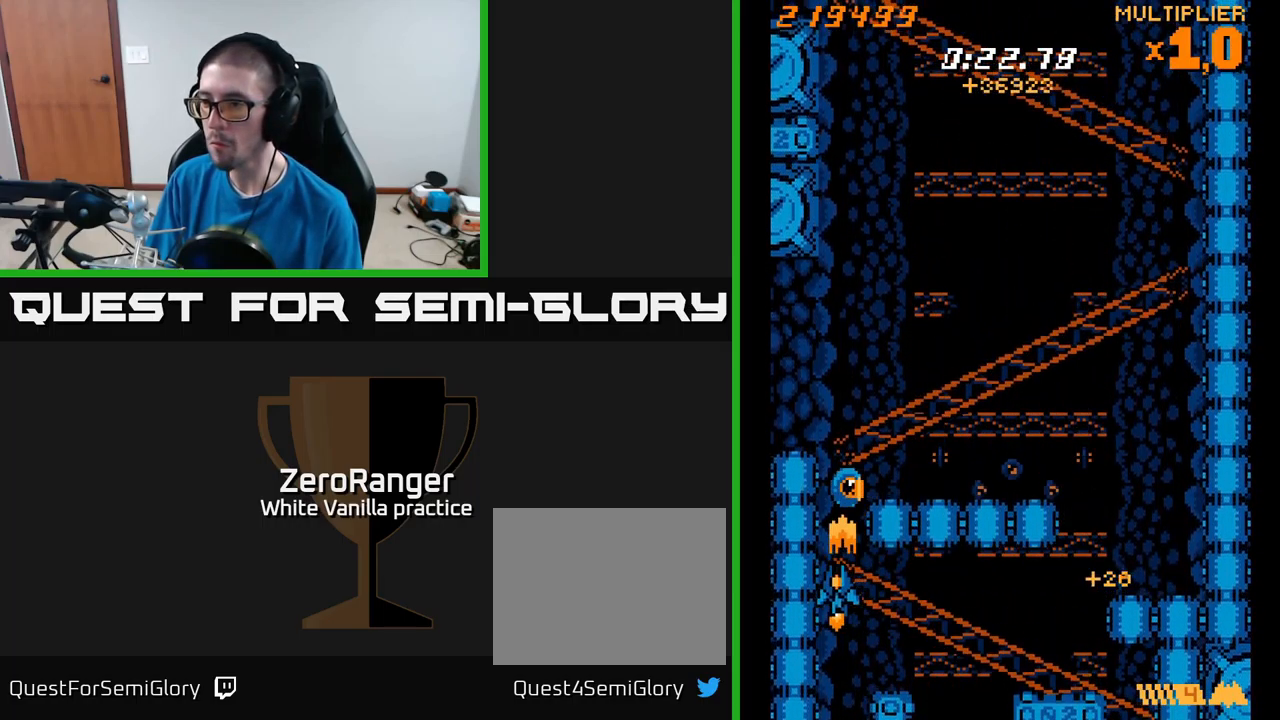
{"buttons": ["A", "DPAD_UP", "DPAD_RIGHT"], "right_stick": "center", "events": [[50, "DPAD_UP", "down"], [100, "DPAD_LEFT", "up"], [167, "DPAD_RIGHT", "down"]]}
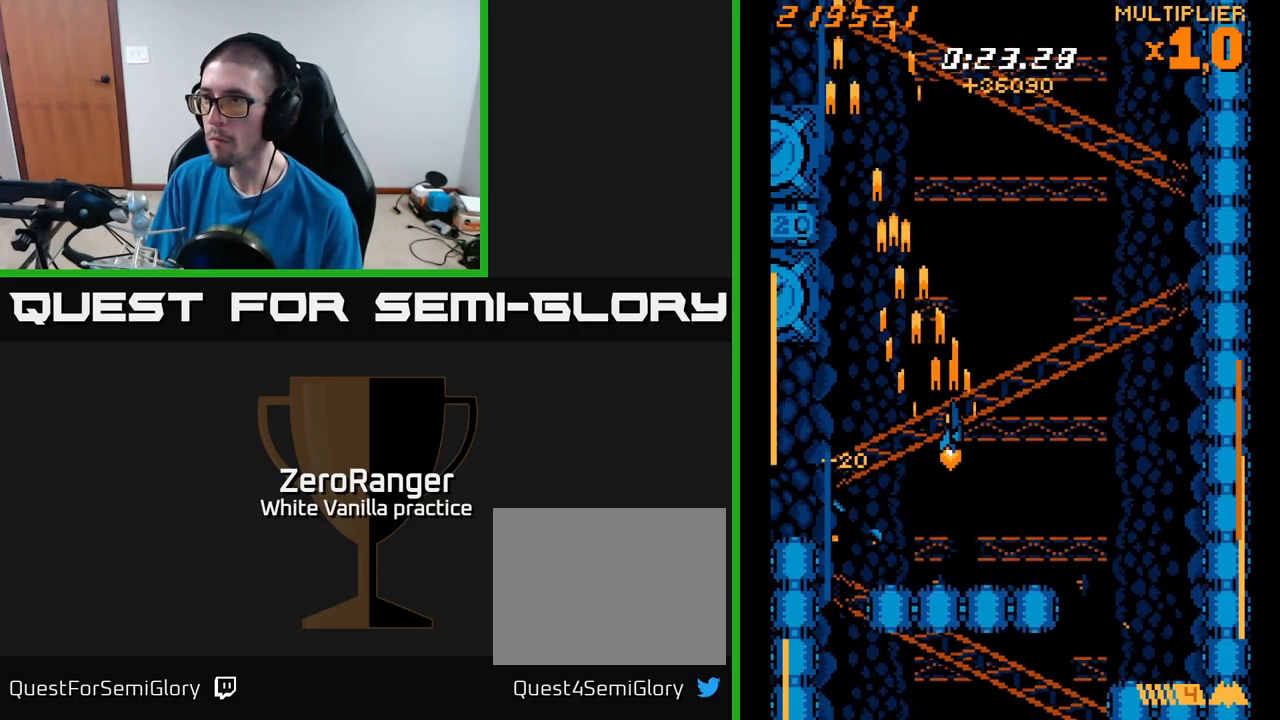
{"buttons": ["A", "DPAD_RIGHT"], "right_stick": "center", "events": [[33, "DPAD_UP", "up"], [117, "DPAD_DOWN", "down"], [217, "DPAD_DOWN", "up"]]}
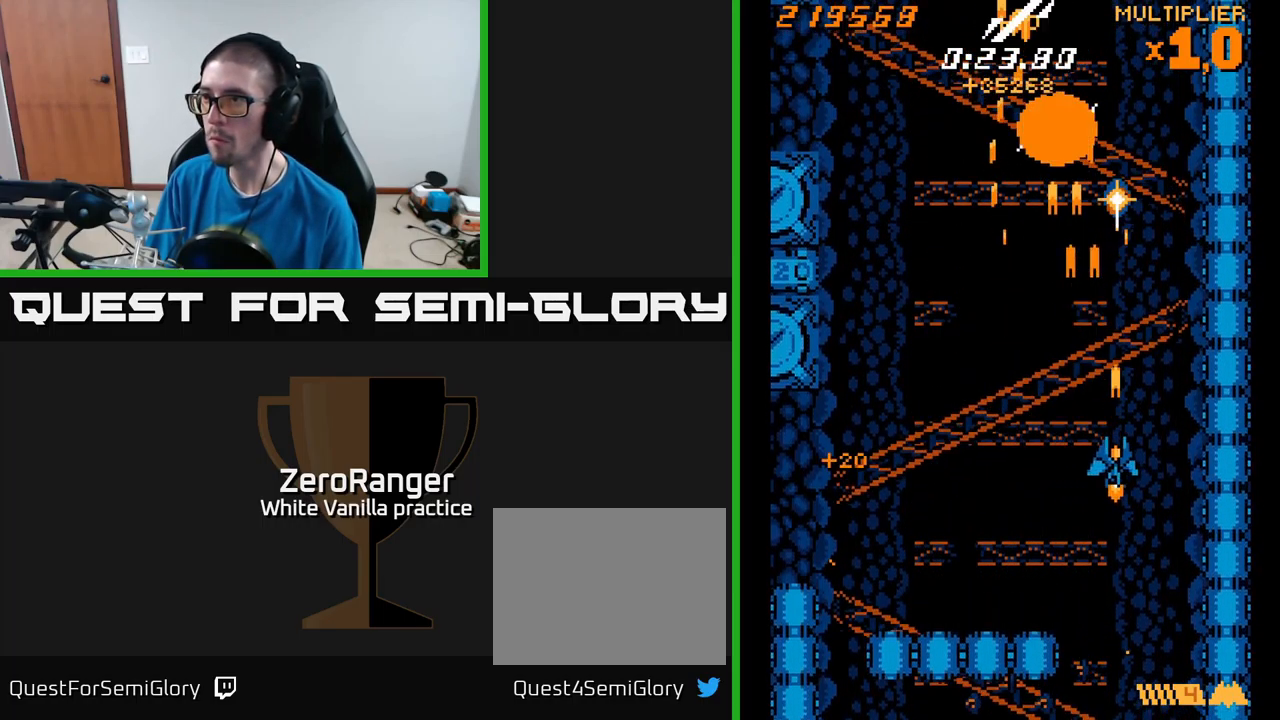
{"buttons": ["A", "DPAD_UP", "DPAD_LEFT"], "right_stick": "center", "events": [[17, "DPAD_RIGHT", "up"], [50, "DPAD_LEFT", "down"], [399, "DPAD_UP", "down"]]}
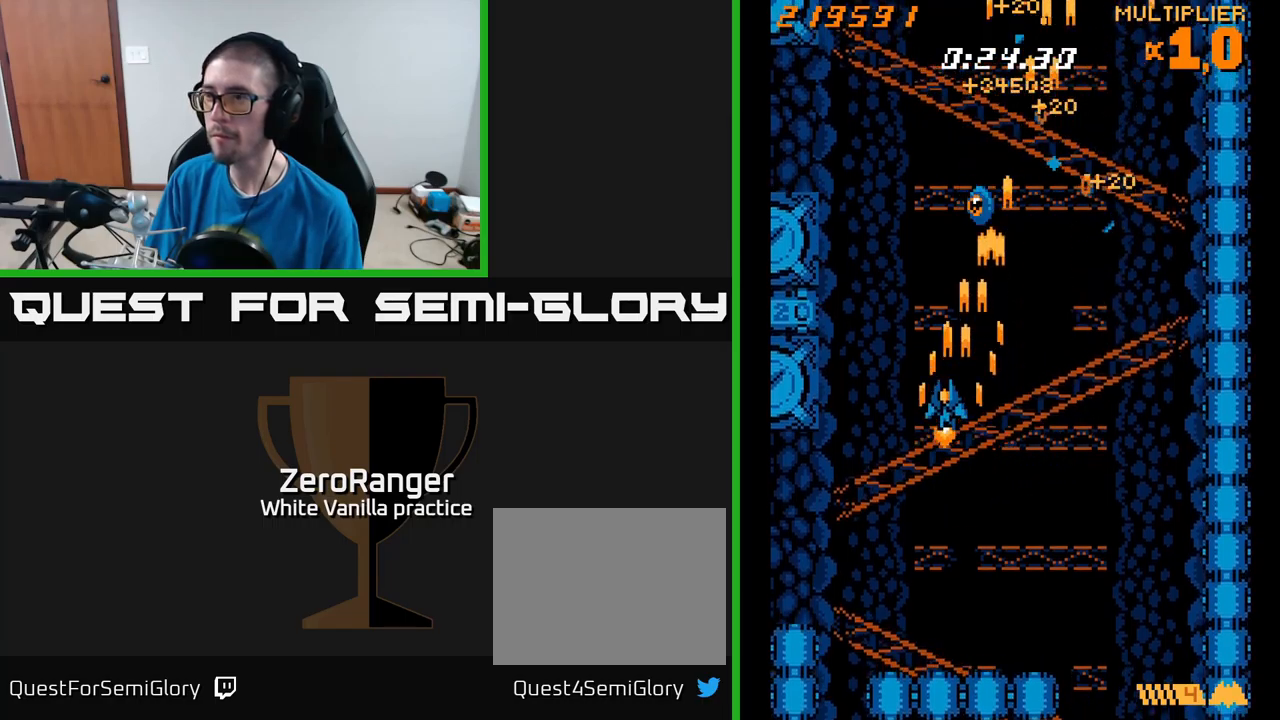
{"buttons": ["X", "DPAD_DOWN", "DPAD_RIGHT"], "right_stick": "center", "events": [[100, "A", "up"], [100, "DPAD_LEFT", "up"], [167, "DPAD_RIGHT", "down"], [184, "A", "down"], [184, "DPAD_UP", "up"], [267, "X", "down"], [284, "A", "up"], [334, "DPAD_DOWN", "down"]]}
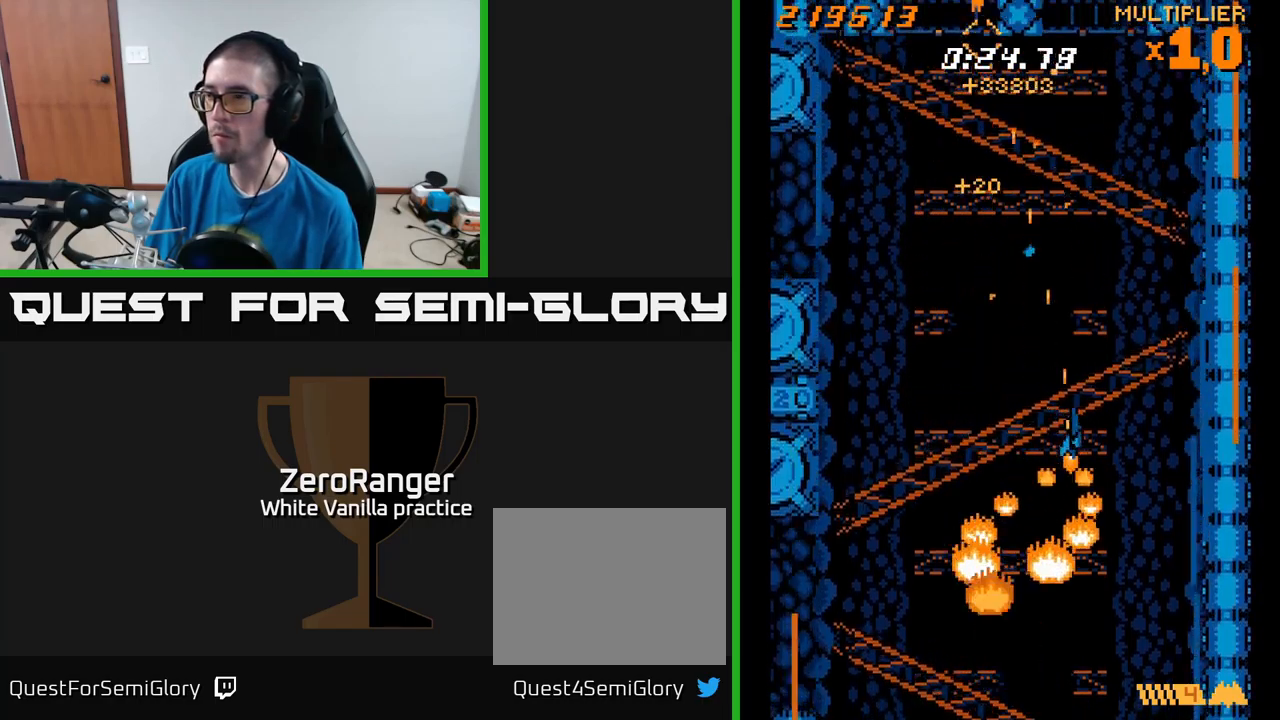
{"buttons": ["X", "DPAD_LEFT"], "right_stick": "center", "events": [[134, "DPAD_DOWN", "up"], [167, "DPAD_RIGHT", "up"], [217, "DPAD_LEFT", "down"]]}
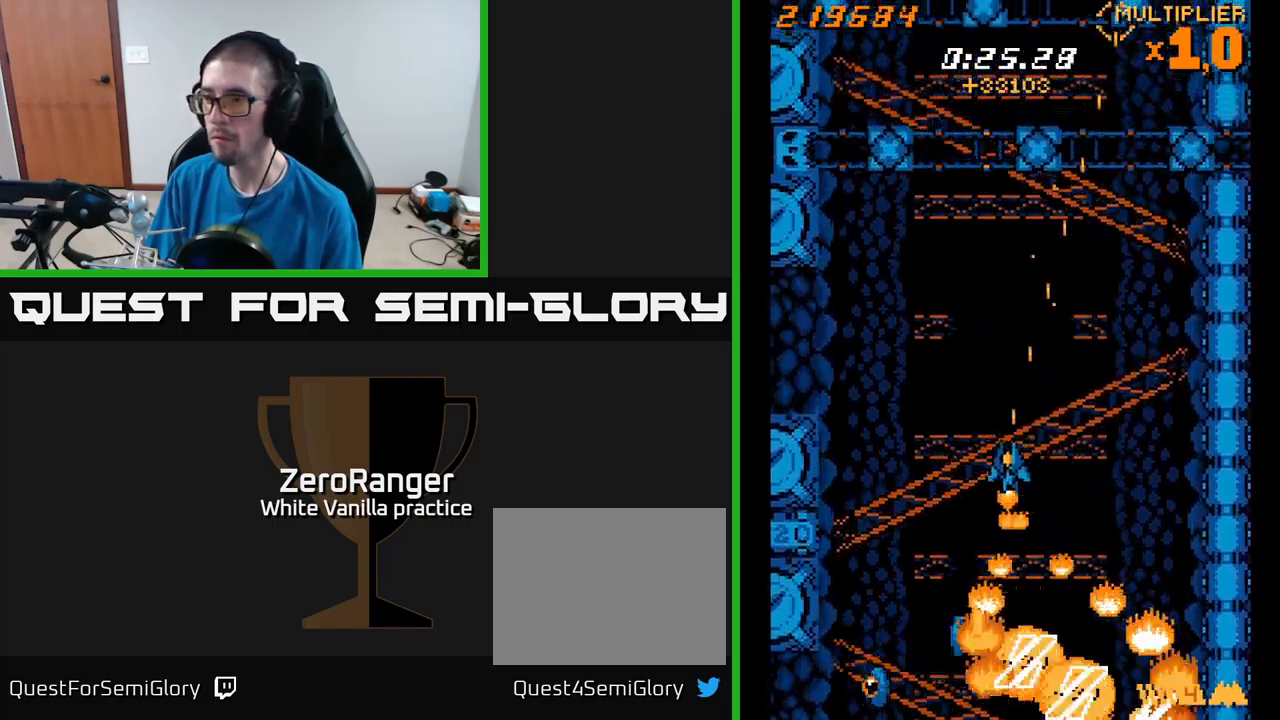
{"buttons": ["X", "DPAD_UP", "DPAD_LEFT"], "right_stick": "center", "events": [[184, "DPAD_LEFT", "up"], [217, "DPAD_RIGHT", "down"], [467, "DPAD_RIGHT", "up"], [484, "DPAD_UP", "down"], [500, "DPAD_LEFT", "down"]]}
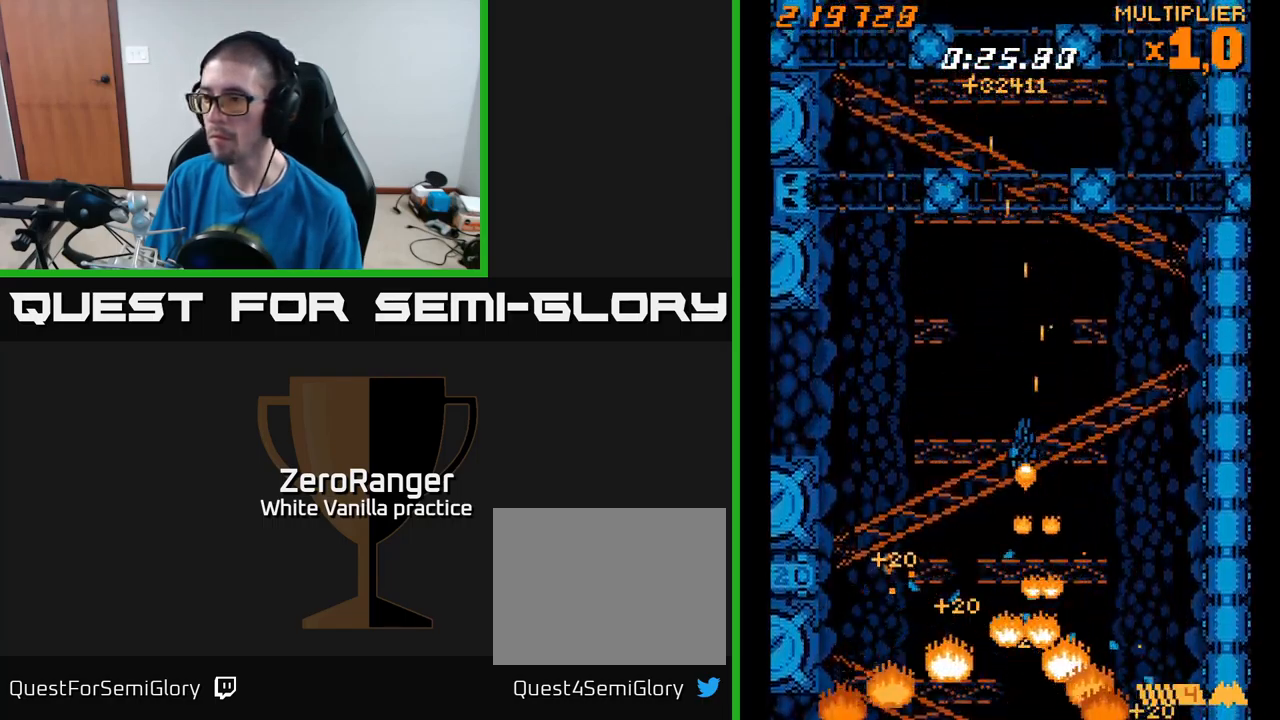
{"buttons": ["A", "DPAD_UP", "DPAD_LEFT"], "right_stick": "center", "events": [[350, "A", "down"], [417, "X", "up"]]}
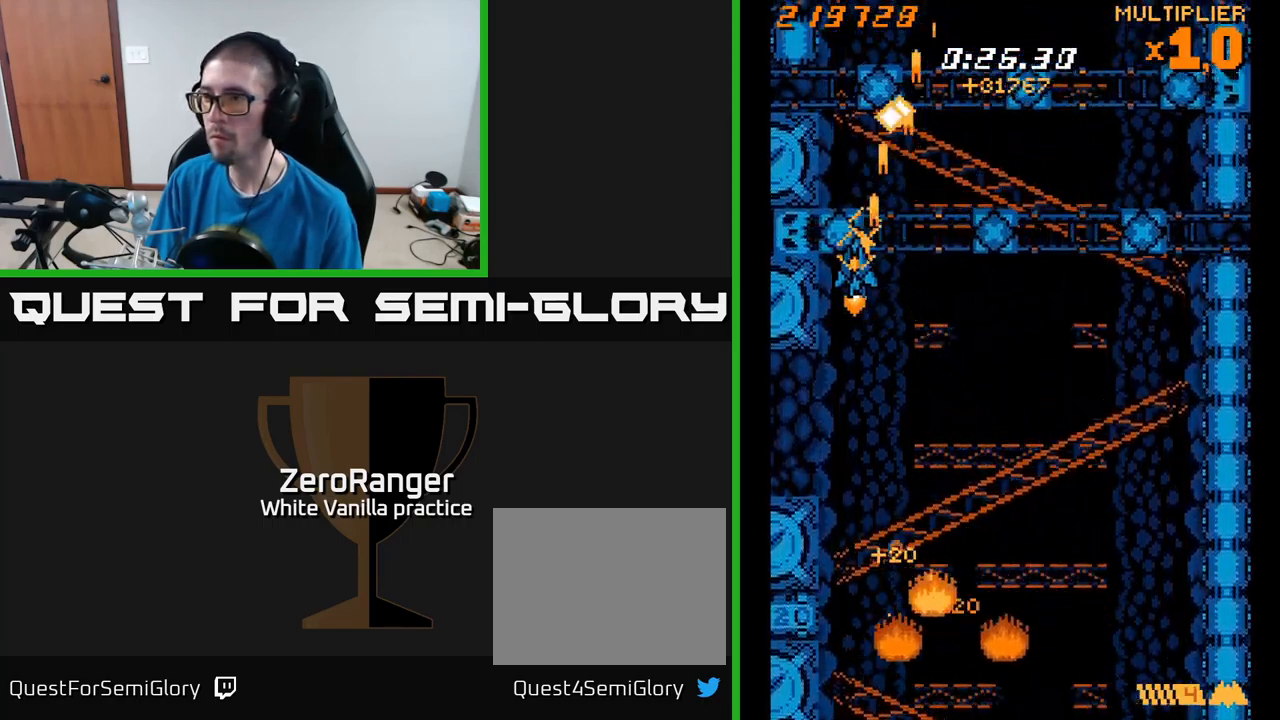
{"buttons": ["A", "DPAD_RIGHT"], "right_stick": "center", "events": [[50, "DPAD_UP", "up"], [100, "DPAD_LEFT", "up"], [134, "DPAD_DOWN", "down"], [167, "DPAD_RIGHT", "down"], [184, "DPAD_DOWN", "up"], [284, "DPAD_RIGHT", "up"], [284, "DPAD_UP", "down"], [434, "DPAD_RIGHT", "down"], [434, "DPAD_UP", "up"]]}
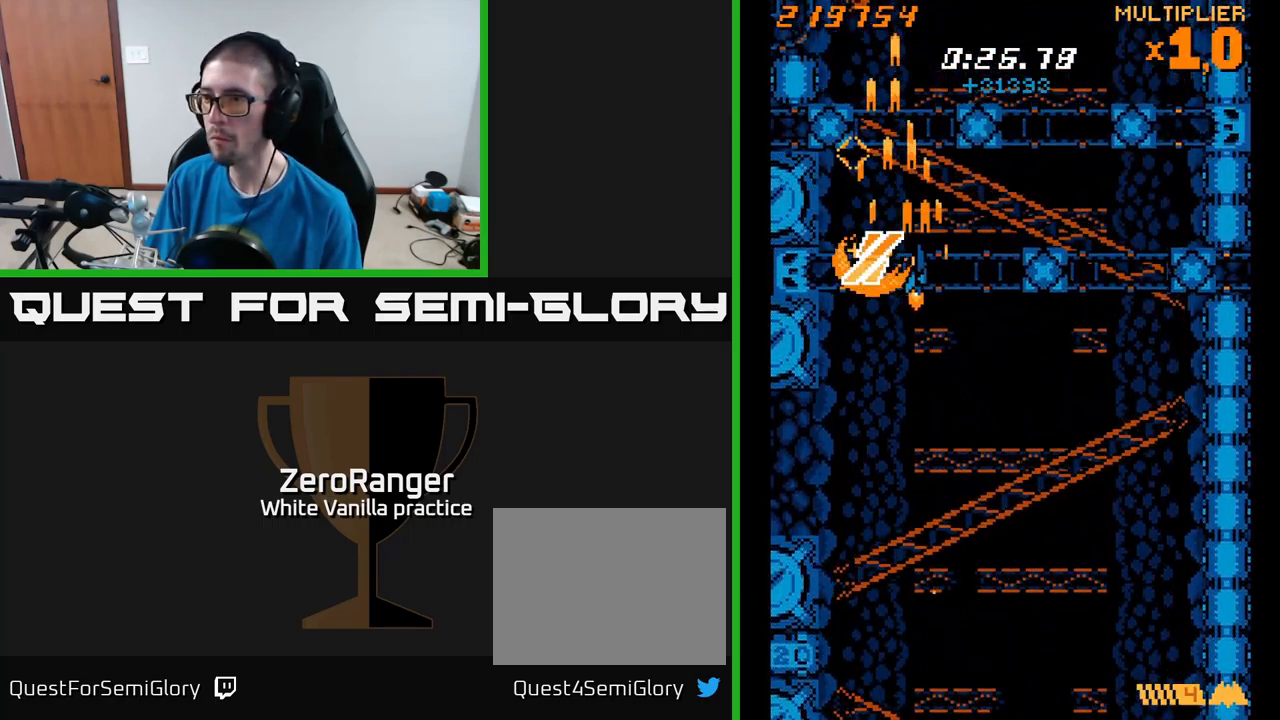
{"buttons": ["A", "DPAD_RIGHT"], "right_stick": "center", "events": [[34, "DPAD_RIGHT", "up"], [134, "DPAD_RIGHT", "down"], [134, "DPAD_UP", "down"], [334, "DPAD_UP", "up"]]}
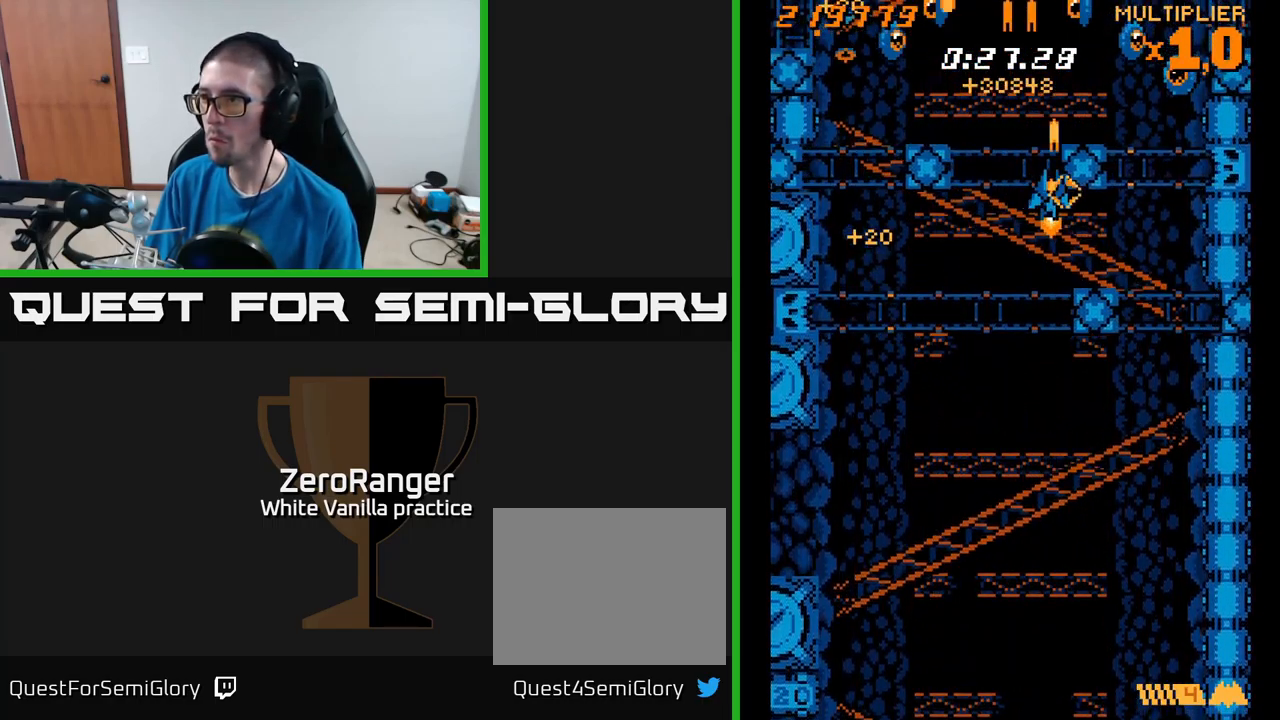
{"buttons": ["A", "DPAD_DOWN", "DPAD_RIGHT"], "right_stick": "center", "events": [[84, "DPAD_DOWN", "down"], [184, "DPAD_DOWN", "up"], [267, "DPAD_UP", "down"], [400, "DPAD_UP", "up"], [450, "DPAD_DOWN", "down"]]}
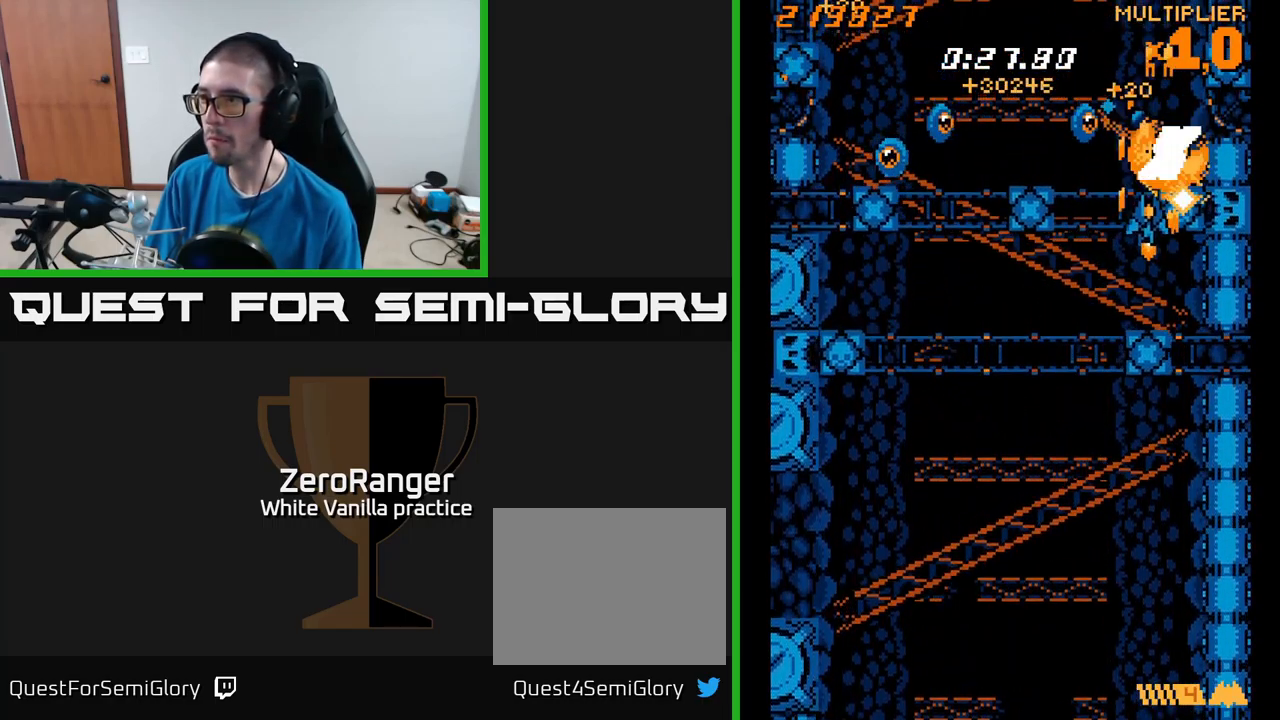
{"buttons": ["A", "DPAD_UP", "DPAD_LEFT"], "right_stick": "center", "events": [[100, "DPAD_RIGHT", "up"], [150, "DPAD_LEFT", "down"], [267, "DPAD_LEFT", "up"], [300, "DPAD_RIGHT", "down"], [367, "DPAD_DOWN", "up"], [400, "DPAD_RIGHT", "up"], [434, "DPAD_LEFT", "down"], [484, "DPAD_UP", "down"]]}
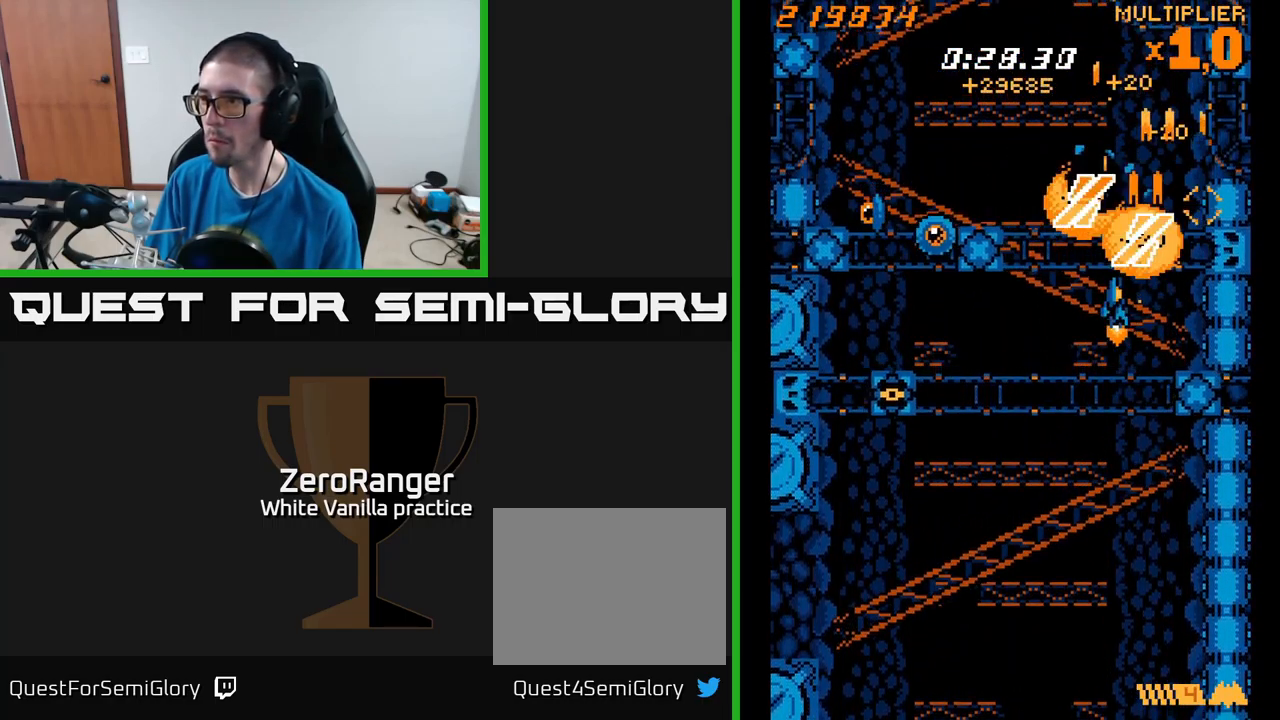
{"buttons": ["X", "DPAD_DOWN", "DPAD_LEFT"], "right_stick": "center", "events": [[150, "X", "down"], [217, "A", "up"], [334, "DPAD_UP", "up"], [450, "DPAD_DOWN", "down"]]}
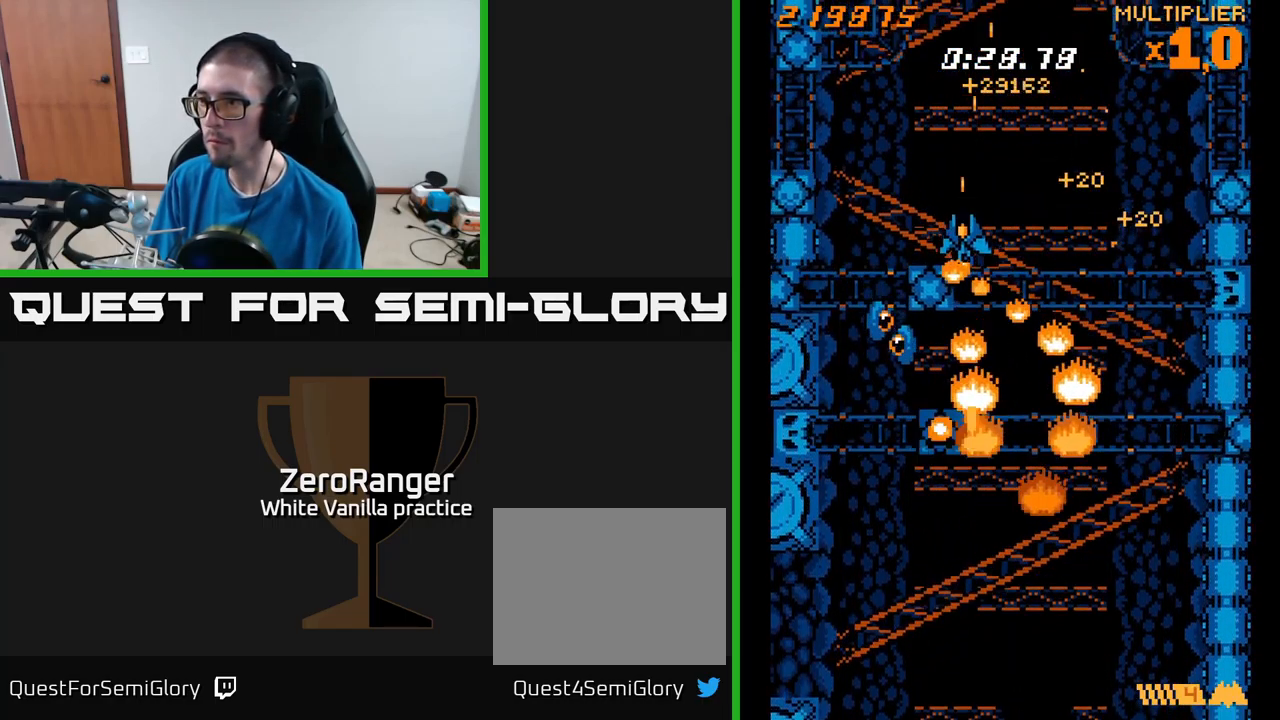
{"buttons": ["X", "DPAD_DOWN", "DPAD_LEFT"], "right_stick": "center", "events": [[17, "DPAD_LEFT", "up"], [200, "DPAD_LEFT", "down"], [250, "DPAD_DOWN", "up"], [317, "DPAD_DOWN", "down"]]}
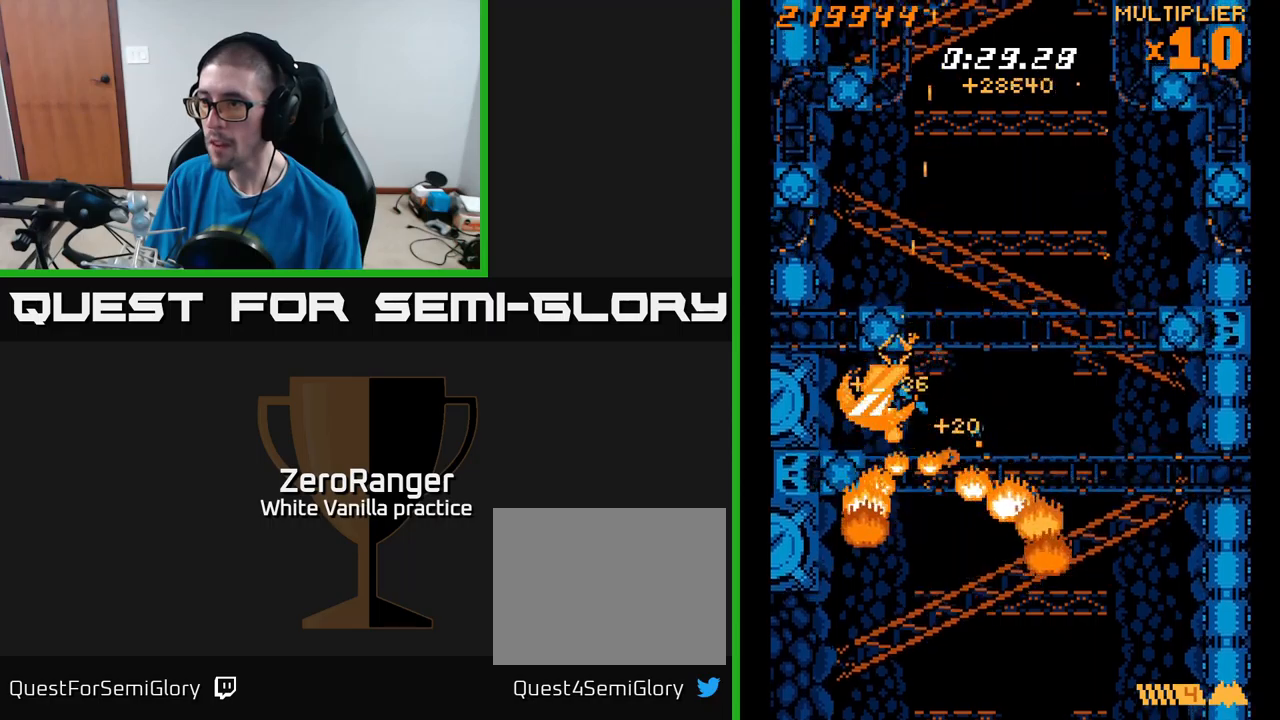
{"buttons": ["A", "DPAD_UP", "DPAD_LEFT"], "right_stick": "center", "events": [[50, "DPAD_LEFT", "up"], [83, "DPAD_DOWN", "up"], [83, "DPAD_RIGHT", "down"], [166, "DPAD_UP", "down"], [200, "A", "down"], [216, "DPAD_RIGHT", "up"], [233, "X", "up"], [333, "DPAD_LEFT", "down"]]}
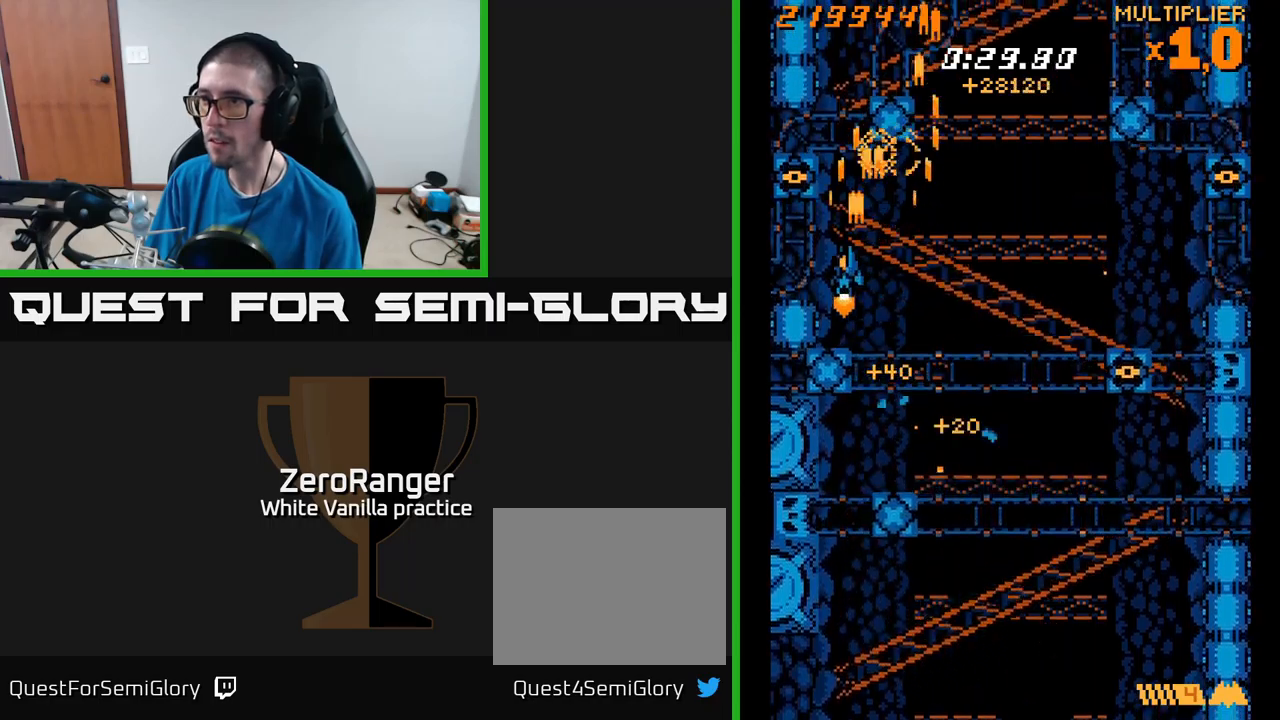
{"buttons": ["X", "DPAD_RIGHT"], "right_stick": "center", "events": [[166, "DPAD_LEFT", "up"], [166, "DPAD_UP", "up"], [200, "DPAD_RIGHT", "down"], [283, "DPAD_DOWN", "down"], [333, "DPAD_DOWN", "up"], [383, "DPAD_UP", "down"], [400, "X", "down"], [433, "A", "up"], [466, "DPAD_UP", "up"]]}